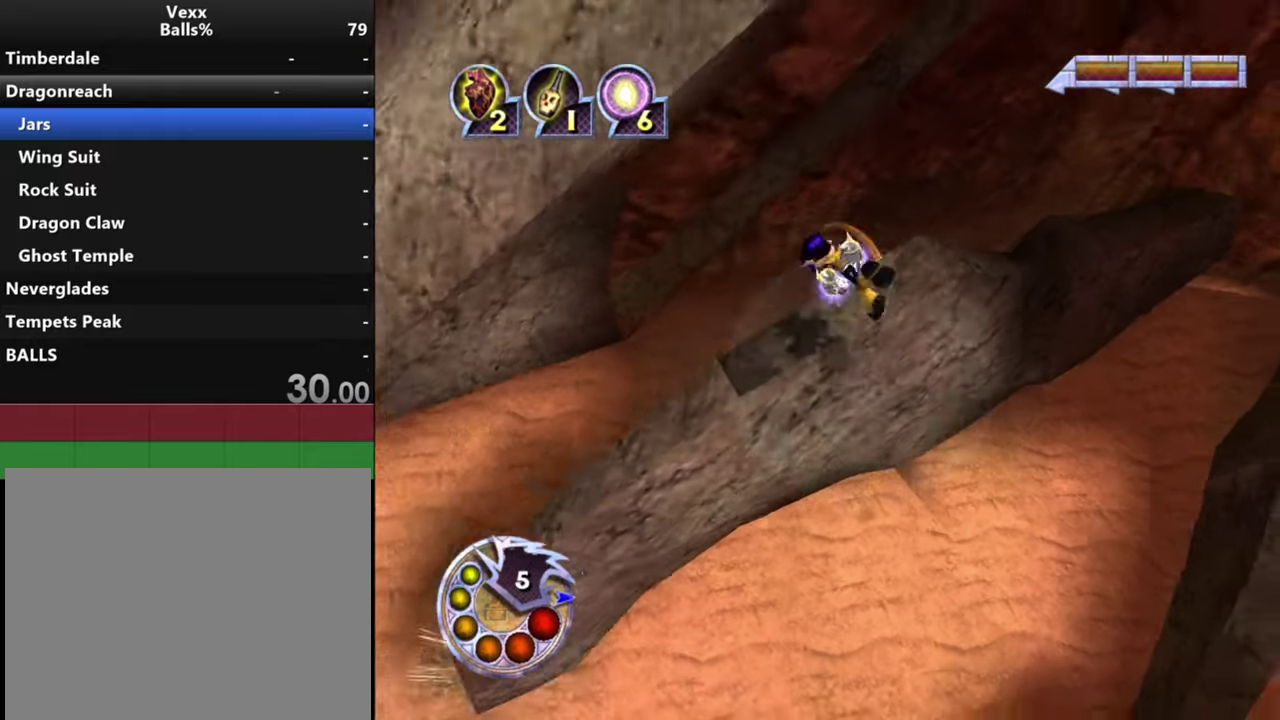
Gameplay with a controller (PlayStation layout); each line is a JSON object with the inputs held at the frame after it (dt_ms = milliseconds from this image to that frame). "events" lists button and stick changes between this image and that frame as [ms after this image, input, new state], when the widget could be followed in between.
{"dt_ms": 300, "buttons": [], "left_stick": "up-left", "right_stick": "right", "events": [[33, "left_stick", "up"], [100, "left_stick", "center"], [233, "right_stick", "right"], [300, "left_stick", "up-left"]]}
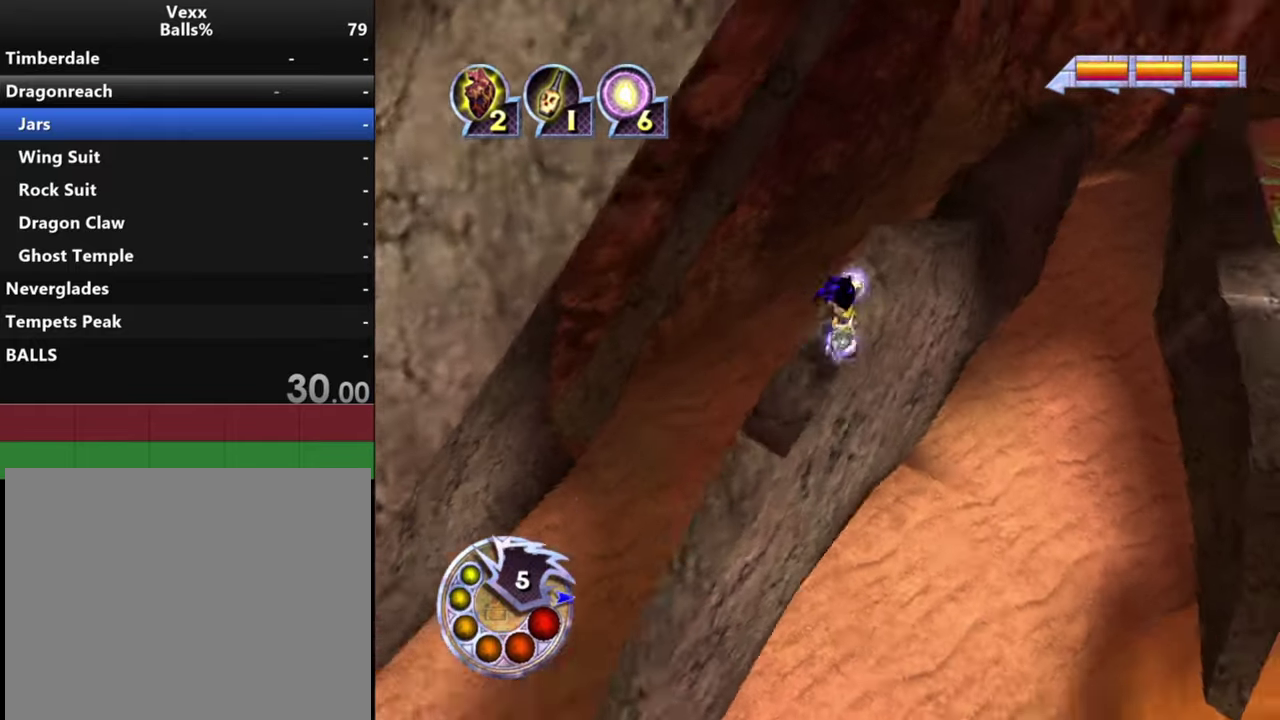
{"dt_ms": 500, "buttons": ["R1"], "left_stick": "up-left", "right_stick": "down", "events": [[33, "right_stick", "center"], [167, "left_stick", "center"], [300, "right_stick", "down"], [333, "R1", "down"], [367, "L1", "down"], [433, "left_stick", "up"], [500, "L1", "up"], [500, "left_stick", "up-left"]]}
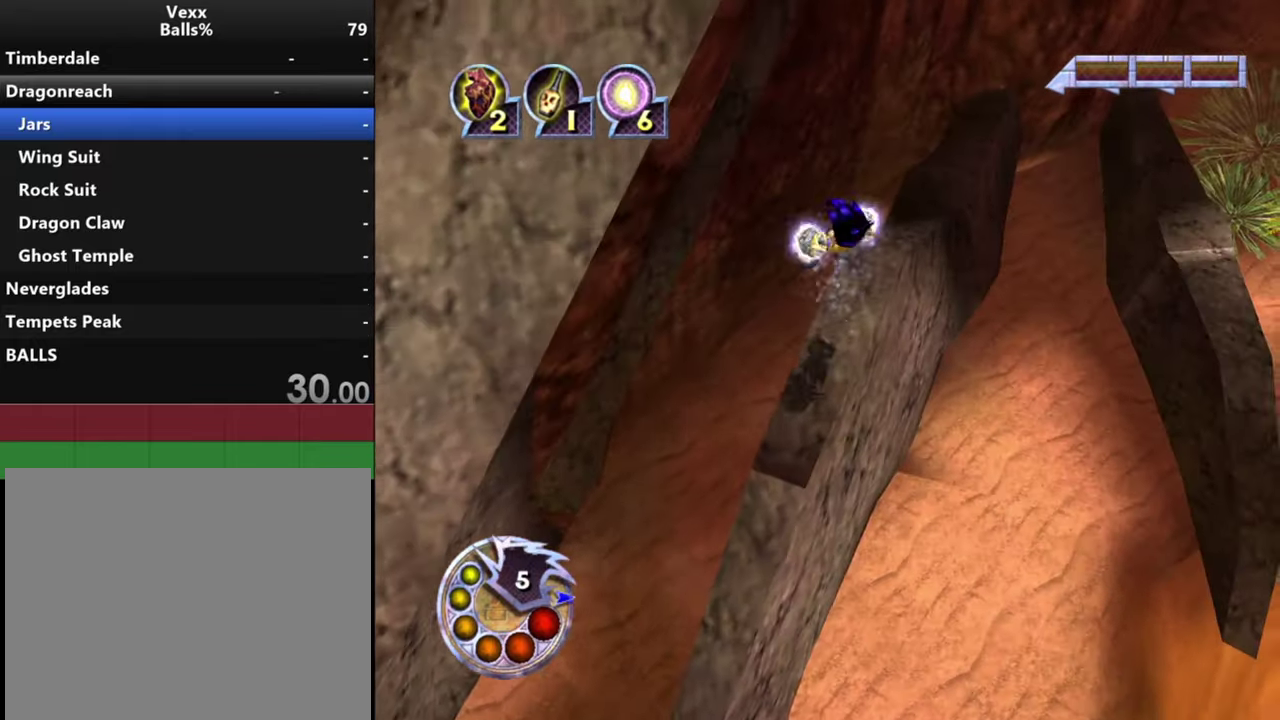
{"dt_ms": 400, "buttons": ["L2"], "left_stick": "up-left", "right_stick": "down-right", "events": [[33, "R1", "up"], [100, "right_stick", "down-right"], [367, "L2", "down"]]}
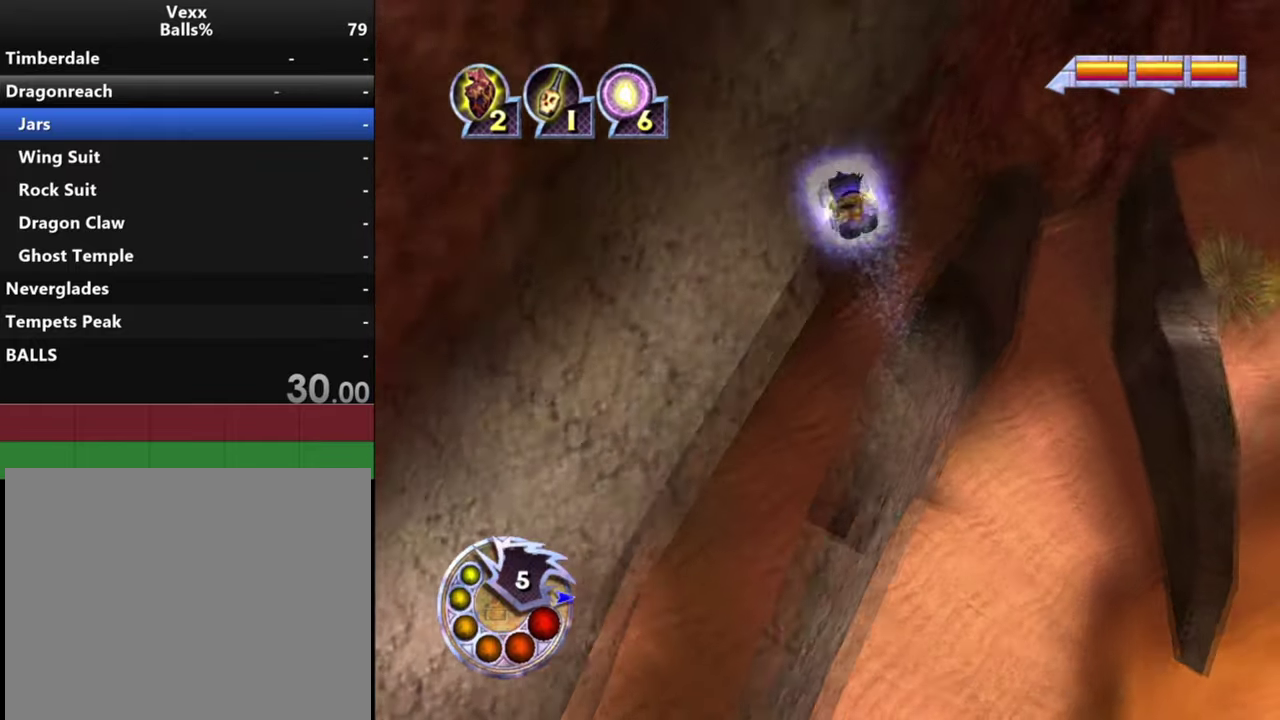
{"dt_ms": 400, "buttons": [], "left_stick": "up-left", "right_stick": "right", "events": [[133, "L2", "up"], [167, "right_stick", "center"], [300, "left_stick", "left"], [367, "left_stick", "up-left"], [367, "right_stick", "right"]]}
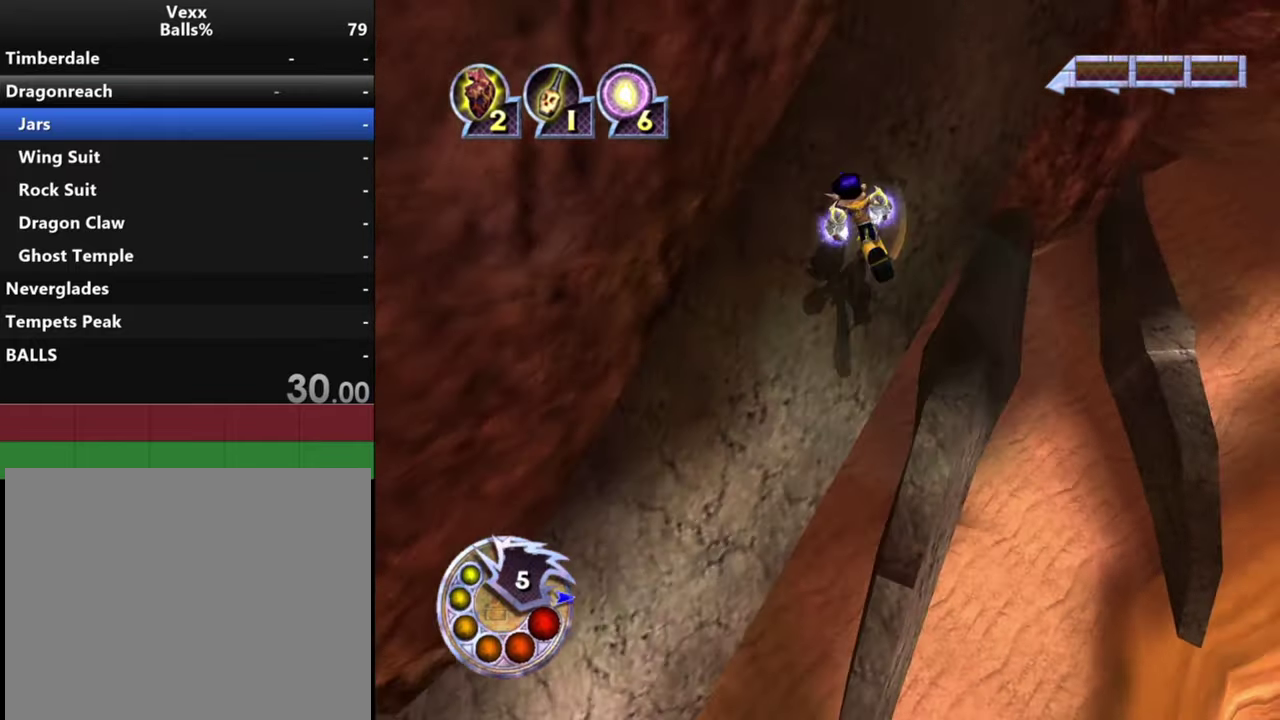
{"dt_ms": 500, "buttons": [], "left_stick": "up", "right_stick": "up-right", "events": [[67, "left_stick", "up"], [133, "right_stick", "up-right"], [200, "left_stick", "up-right"], [300, "left_stick", "up"]]}
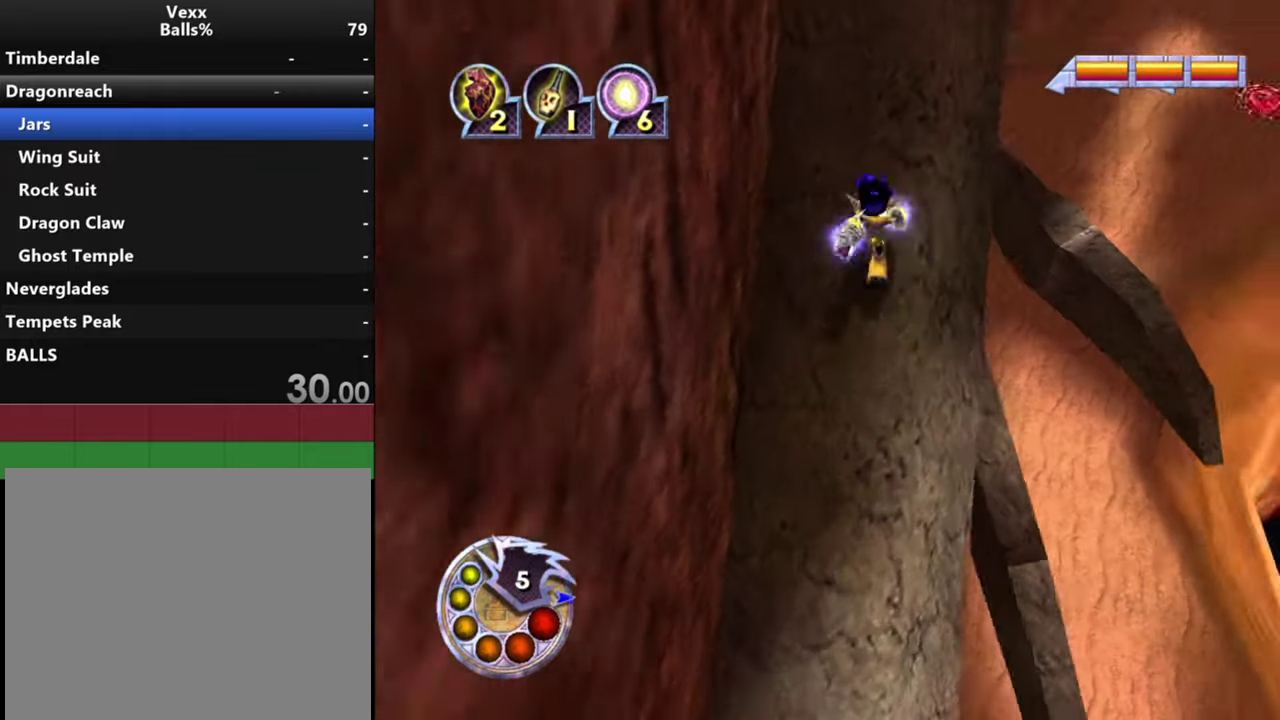
{"dt_ms": 400, "buttons": [], "left_stick": "up", "right_stick": "down-right", "events": [[133, "R1", "down"], [200, "L1", "down"], [300, "L1", "up"], [300, "right_stick", "down-right"], [333, "R1", "up"]]}
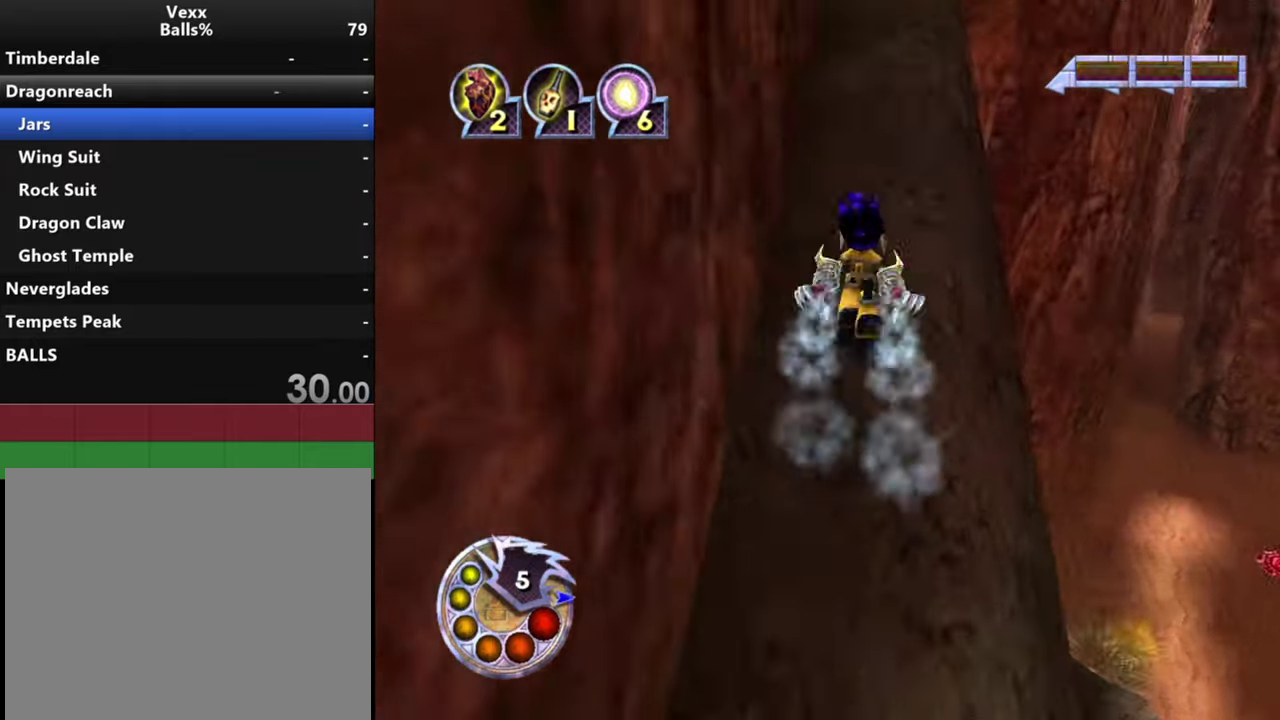
{"dt_ms": 300, "buttons": [], "left_stick": "up", "right_stick": "down-right", "events": [[167, "L1", "down"], [167, "R1", "down"], [300, "L1", "up"], [300, "R1", "up"]]}
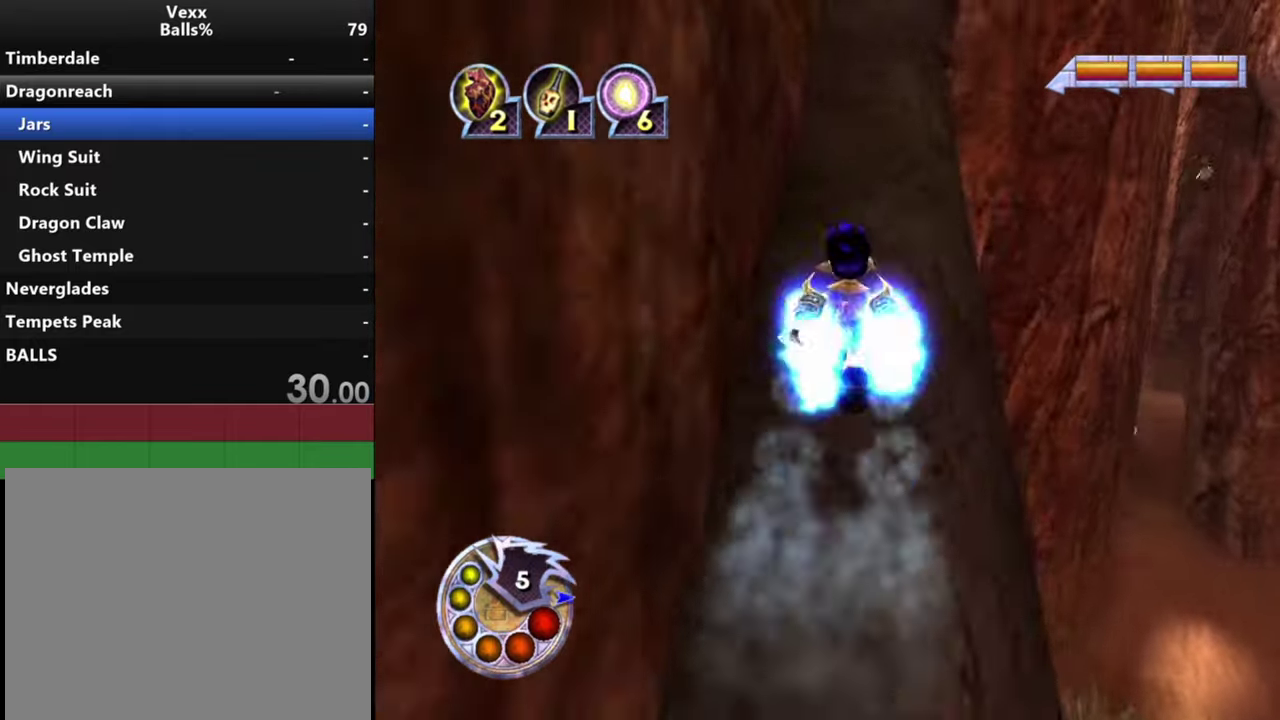
{"dt_ms": 400, "buttons": [], "left_stick": "up", "right_stick": "down-right", "events": [[233, "L1", "down"], [233, "R1", "down"], [367, "L1", "up"], [367, "R1", "up"]]}
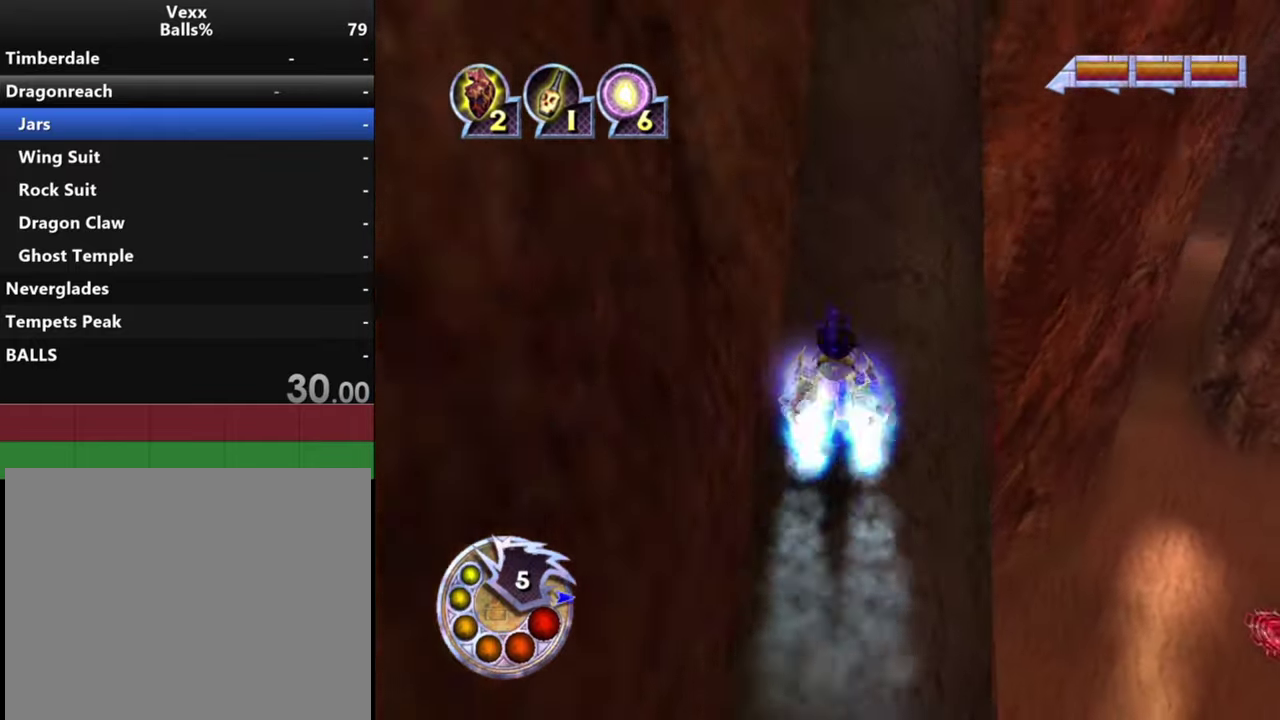
{"dt_ms": 800, "buttons": ["R1"], "left_stick": "down", "right_stick": "down-left", "events": [[167, "L1", "down"], [167, "R1", "down"], [333, "right_stick", "down"], [367, "L1", "up"], [367, "R1", "up"], [700, "left_stick", "center"], [766, "R1", "down"], [766, "left_stick", "down"], [766, "right_stick", "down-left"]]}
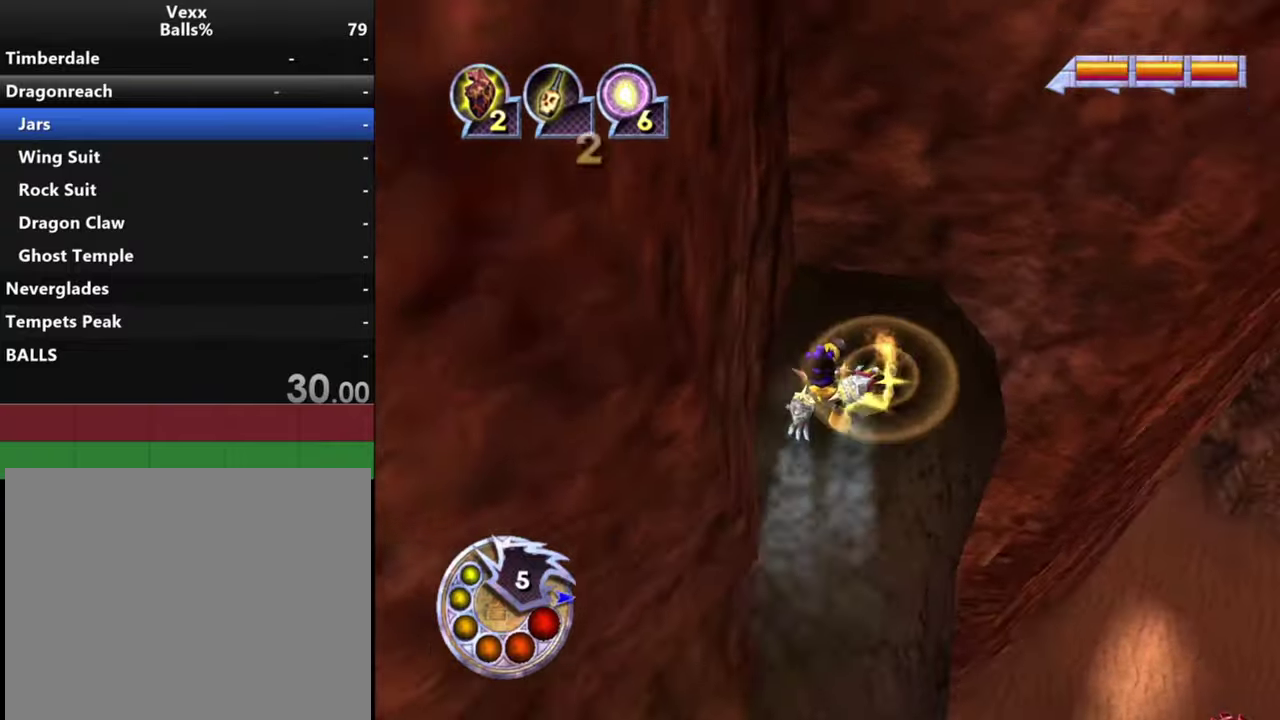
{"dt_ms": 500, "buttons": [], "left_stick": "up-left", "right_stick": "down-left", "events": [[33, "left_stick", "down-left"], [133, "R1", "up"], [366, "left_stick", "left"], [433, "left_stick", "up-left"]]}
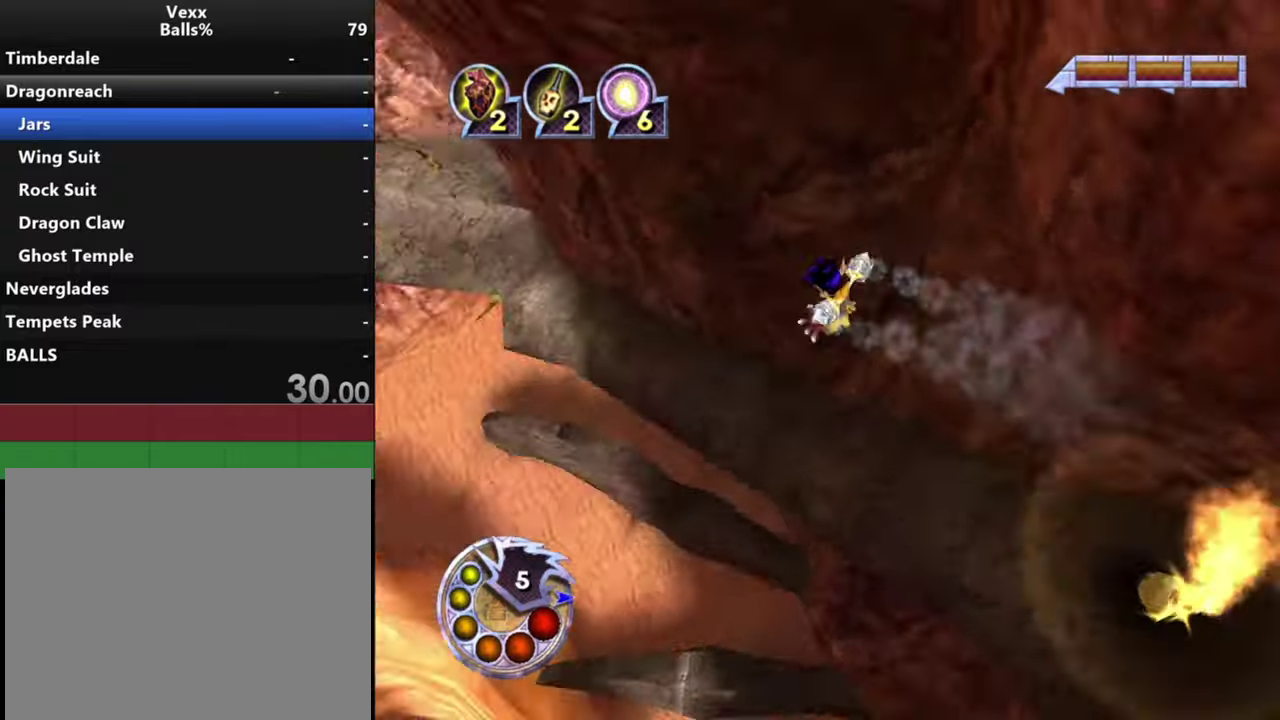
{"dt_ms": 300, "buttons": [], "left_stick": "up", "right_stick": "center", "events": [[100, "left_stick", "up"], [300, "right_stick", "center"]]}
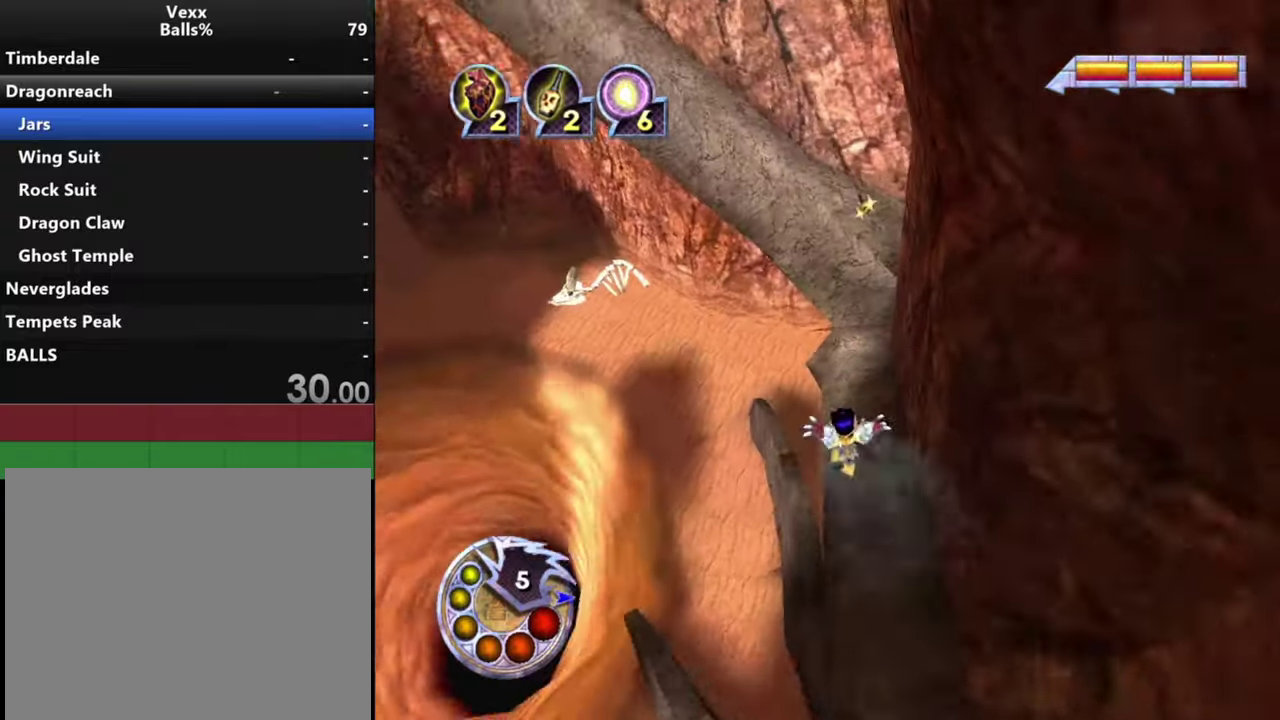
{"dt_ms": 500, "buttons": [], "left_stick": "up-right", "right_stick": "down", "events": [[200, "left_stick", "up-right"], [266, "left_stick", "up"], [333, "L2", "down"], [366, "right_stick", "down"], [500, "L2", "up"], [500, "left_stick", "up-right"]]}
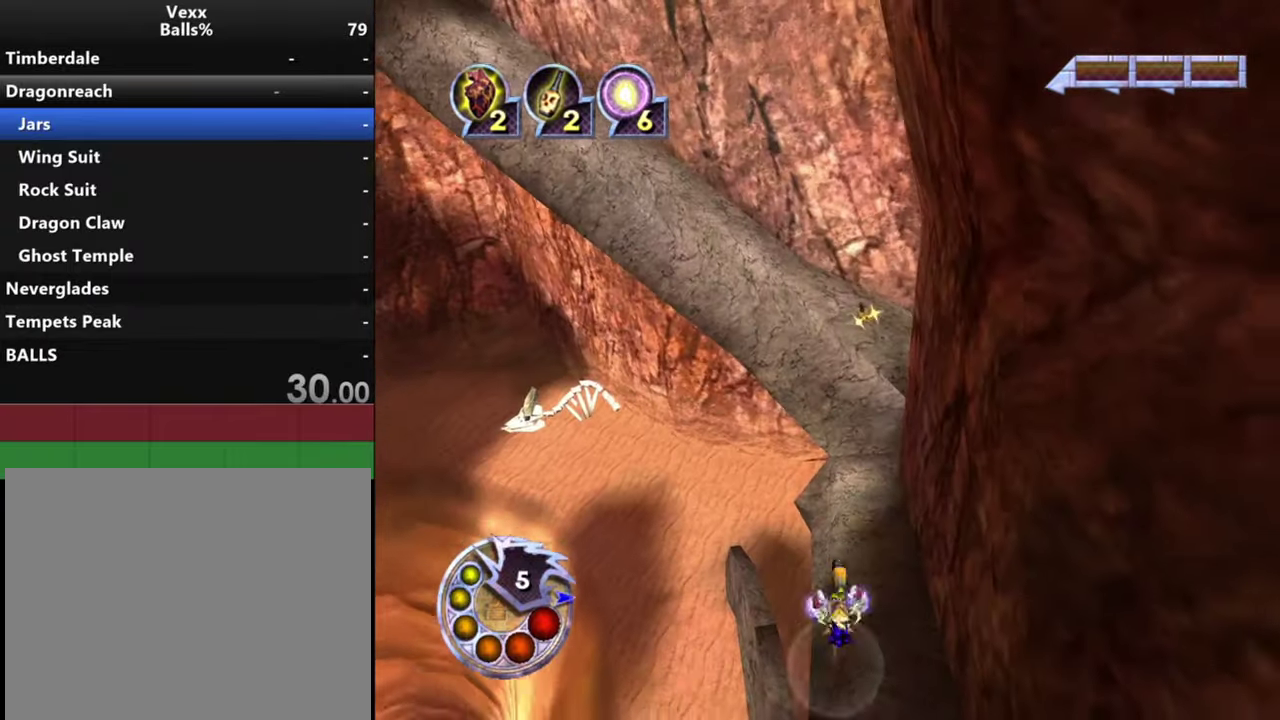
{"dt_ms": 500, "buttons": [], "left_stick": "up", "right_stick": "down", "events": [[100, "left_stick", "up"]]}
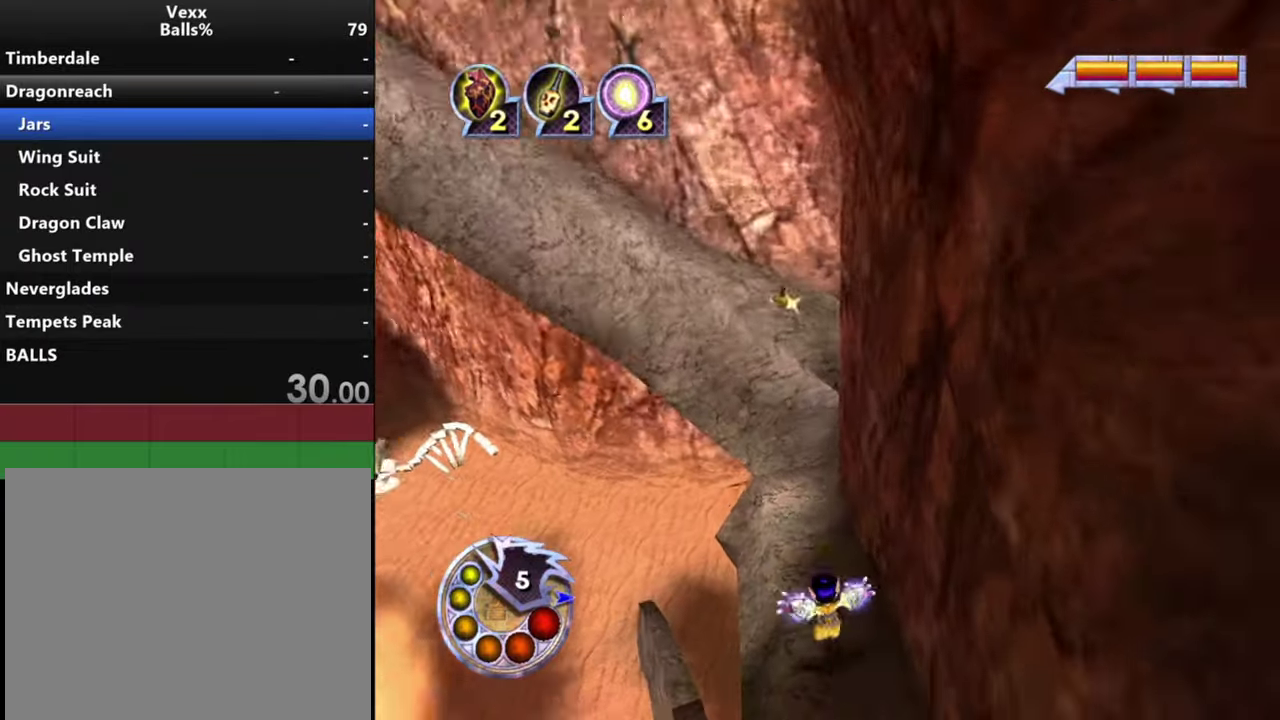
{"dt_ms": 700, "buttons": [], "left_stick": "up", "right_stick": "down", "events": [[400, "R1", "down"], [500, "L1", "down"], [666, "L1", "up"], [666, "R1", "up"]]}
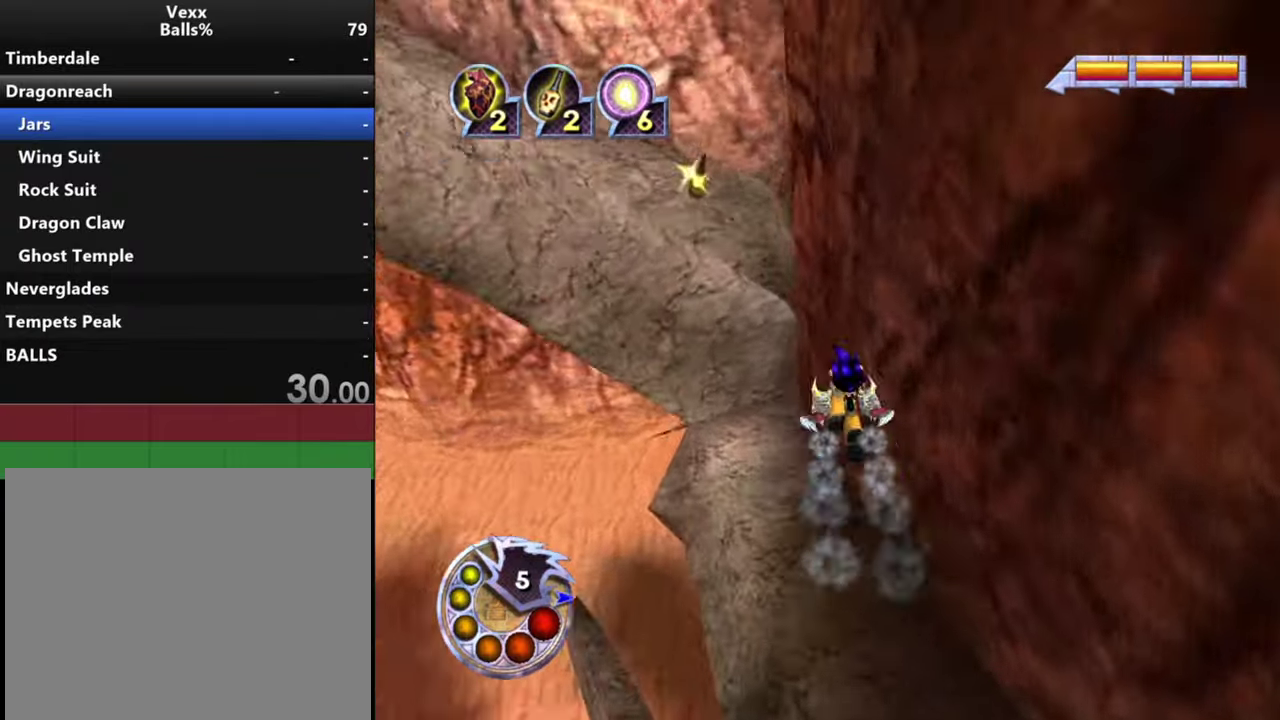
{"dt_ms": 300, "buttons": [], "left_stick": "up-left", "right_stick": "down", "events": [[100, "left_stick", "up-left"]]}
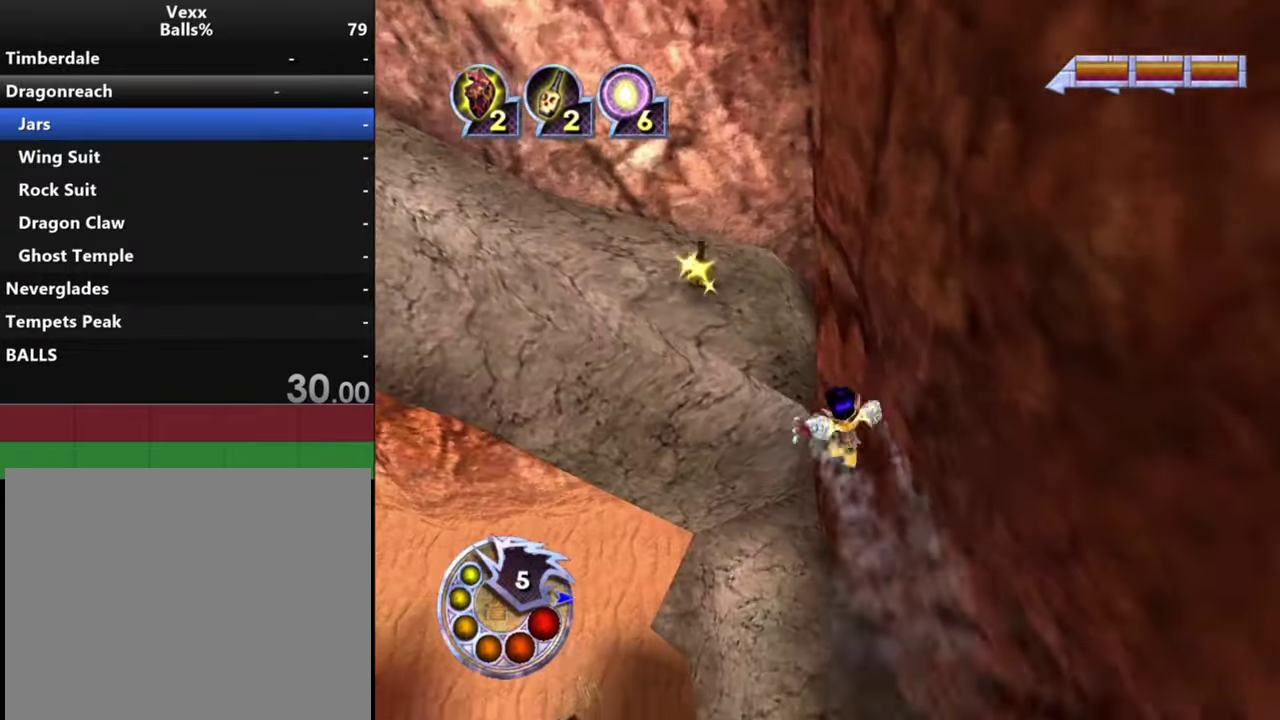
{"dt_ms": 300, "buttons": ["L2"], "left_stick": "up", "right_stick": "down", "events": [[166, "left_stick", "up"], [266, "L2", "down"]]}
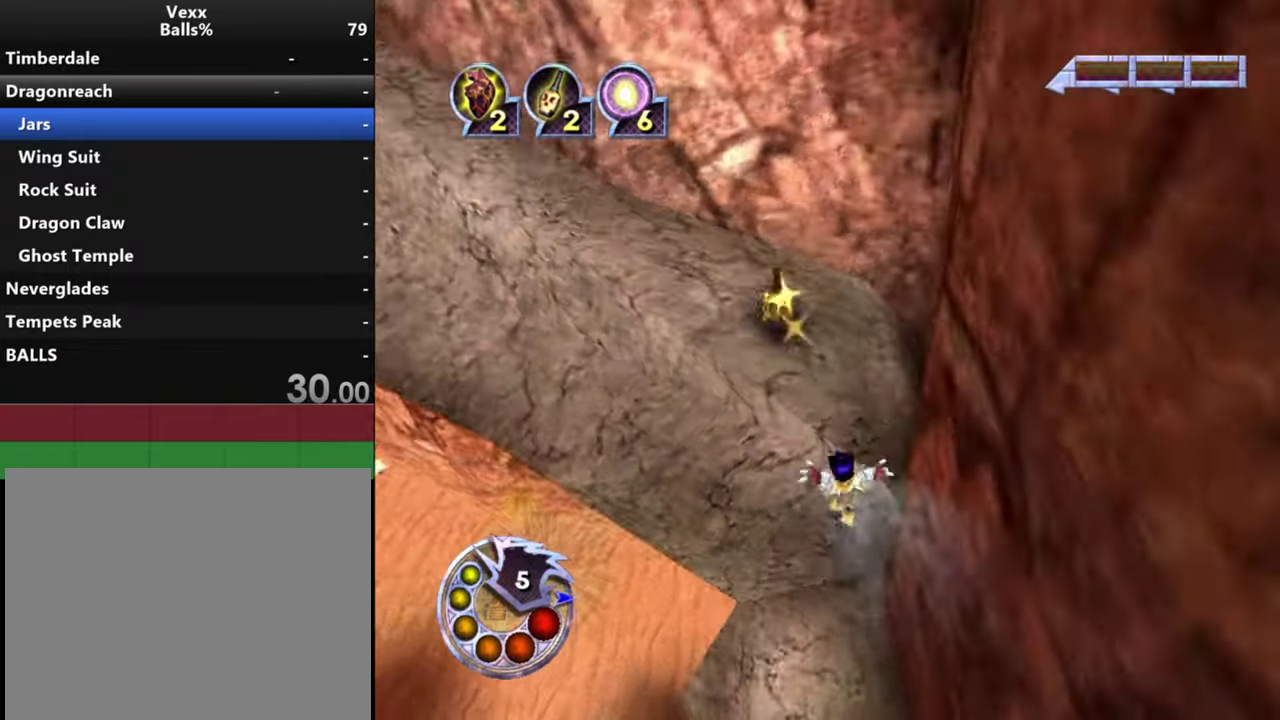
{"dt_ms": 700, "buttons": [], "left_stick": "up", "right_stick": "center", "events": [[166, "L2", "up"], [366, "right_stick", "center"]]}
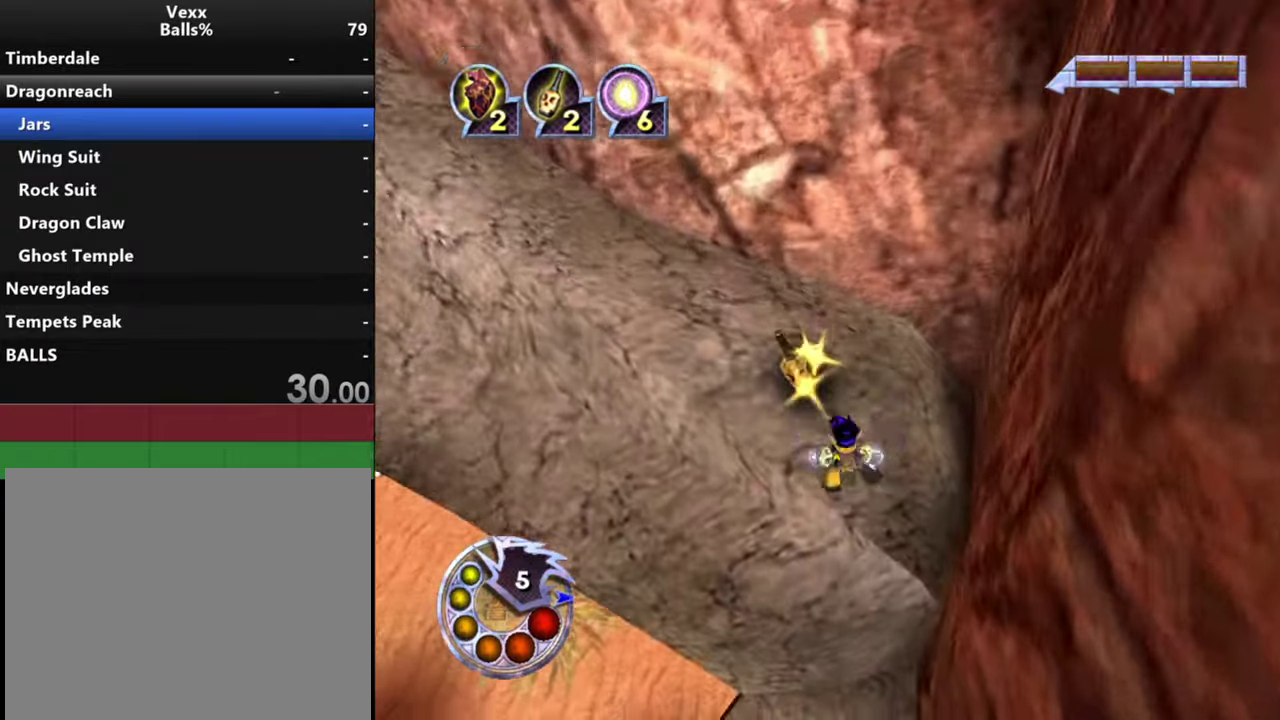
{"dt_ms": 400, "buttons": [], "left_stick": "up-left", "right_stick": "left", "events": [[166, "left_stick", "up-left"], [266, "right_stick", "down-left"], [333, "right_stick", "left"]]}
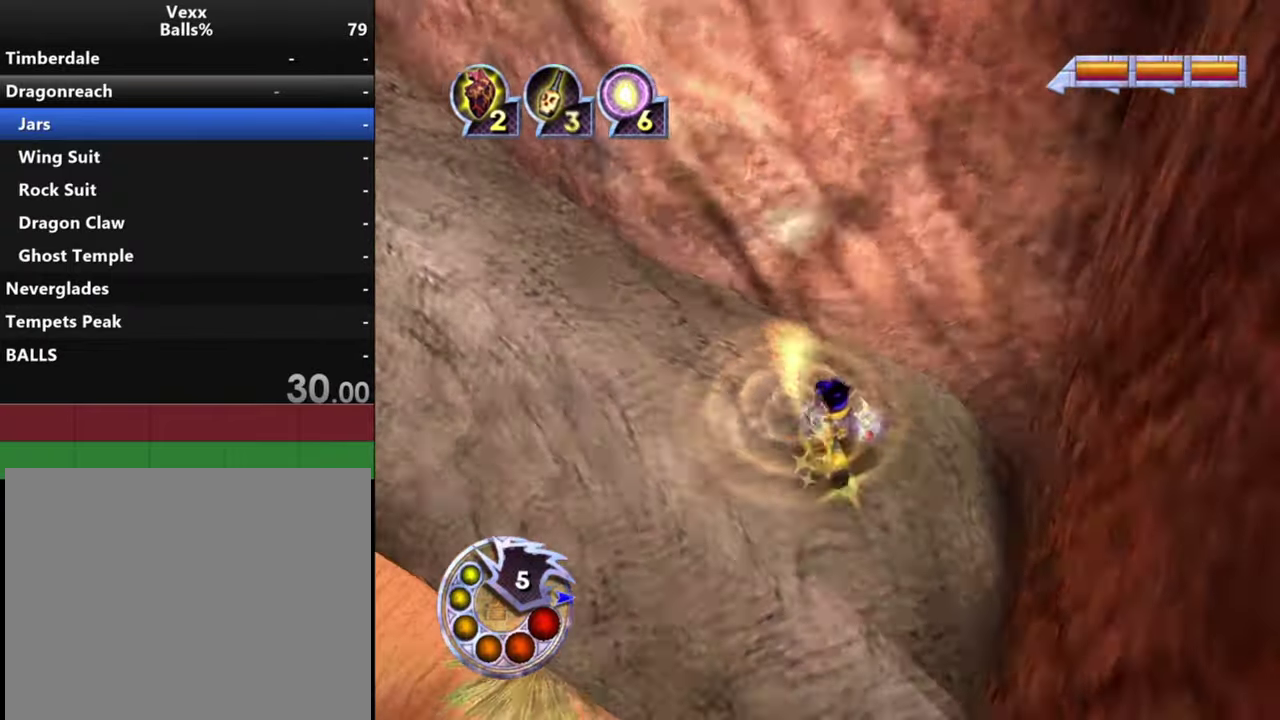
{"dt_ms": 700, "buttons": [], "left_stick": "up", "right_stick": "up", "events": [[500, "right_stick", "up-left"], [633, "left_stick", "up"], [666, "right_stick", "up"]]}
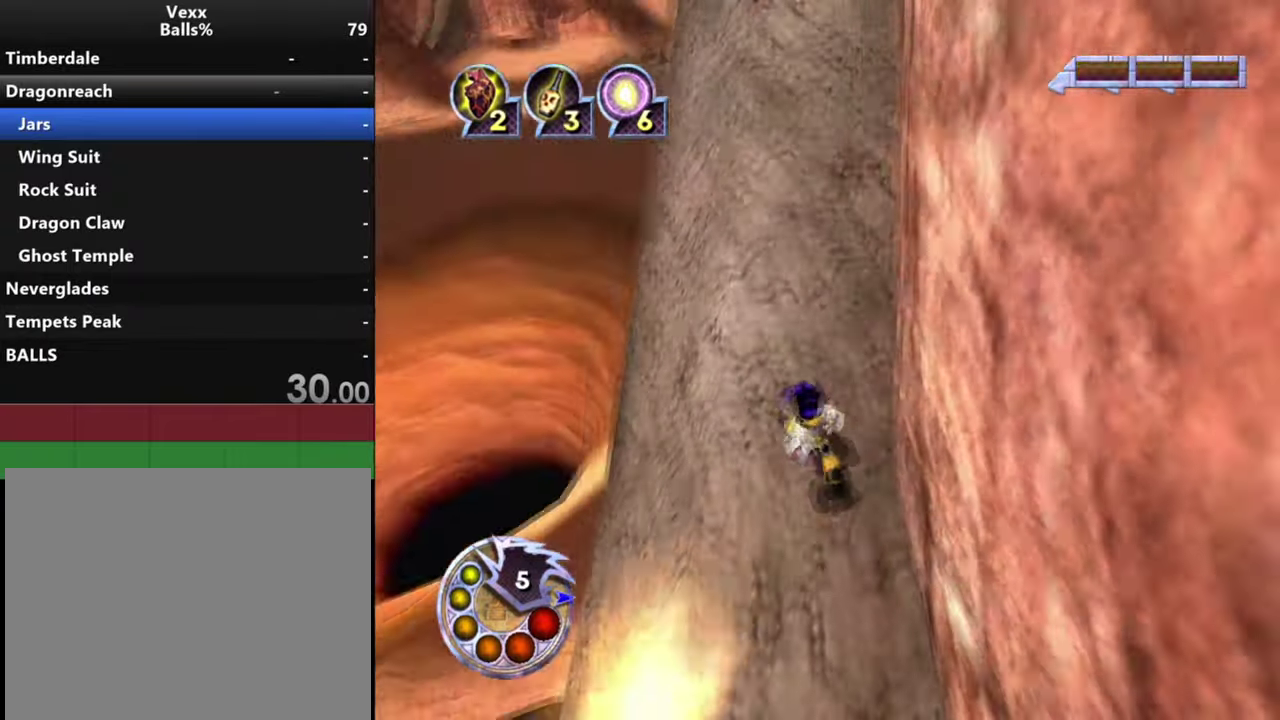
{"dt_ms": 500, "buttons": [], "left_stick": "up", "right_stick": "center", "events": [[234, "R1", "down"], [267, "L1", "down"], [400, "right_stick", "center"], [434, "L1", "up"], [434, "R1", "up"]]}
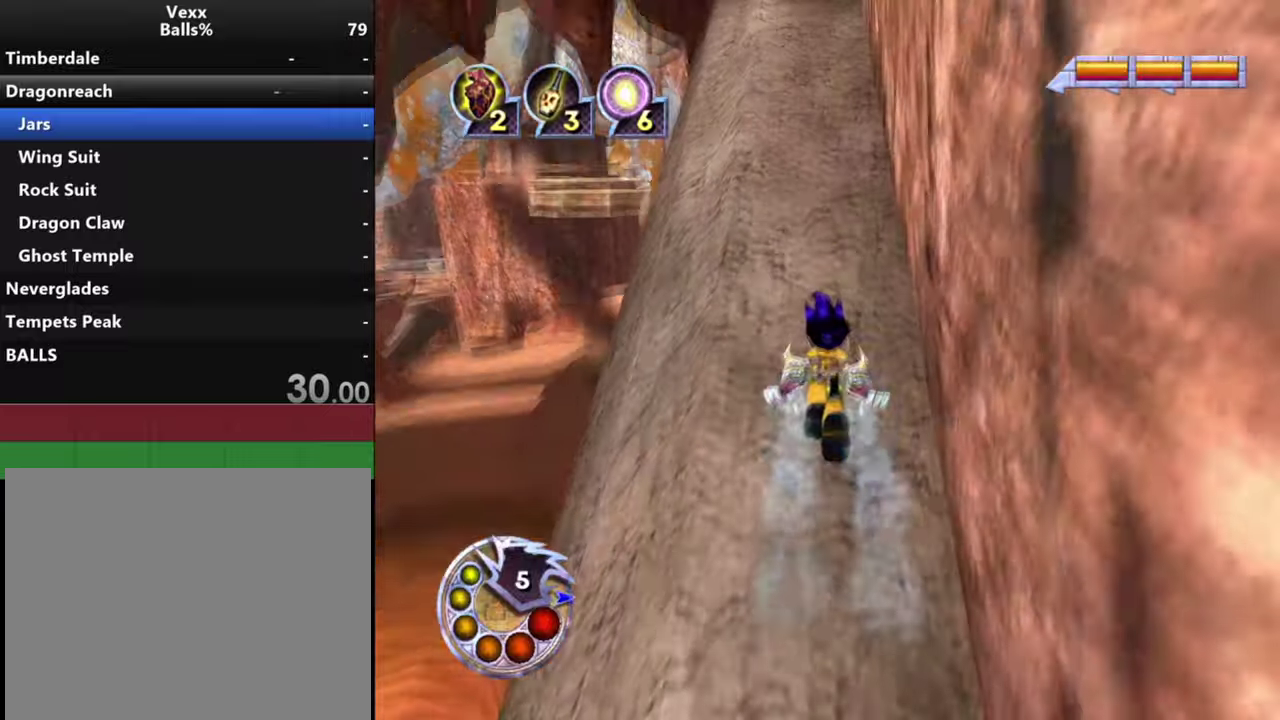
{"dt_ms": 400, "buttons": [], "left_stick": "up-left", "right_stick": "down", "events": [[234, "L1", "down"], [234, "R1", "down"], [267, "right_stick", "down"], [400, "L1", "up"], [400, "R1", "up"], [400, "left_stick", "up-left"]]}
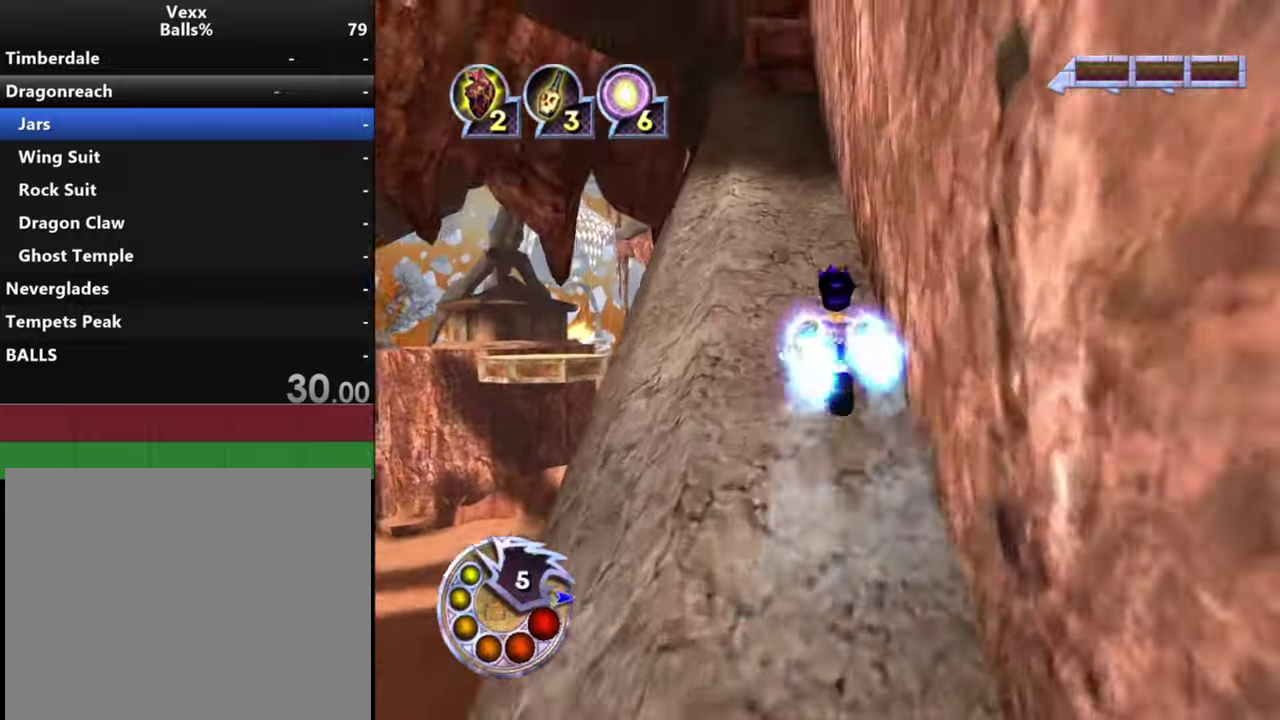
{"dt_ms": 500, "buttons": [], "left_stick": "up", "right_stick": "center", "events": [[167, "left_stick", "up"], [234, "L1", "down"], [234, "R1", "down"], [334, "right_stick", "center"], [434, "L1", "up"], [434, "R1", "up"]]}
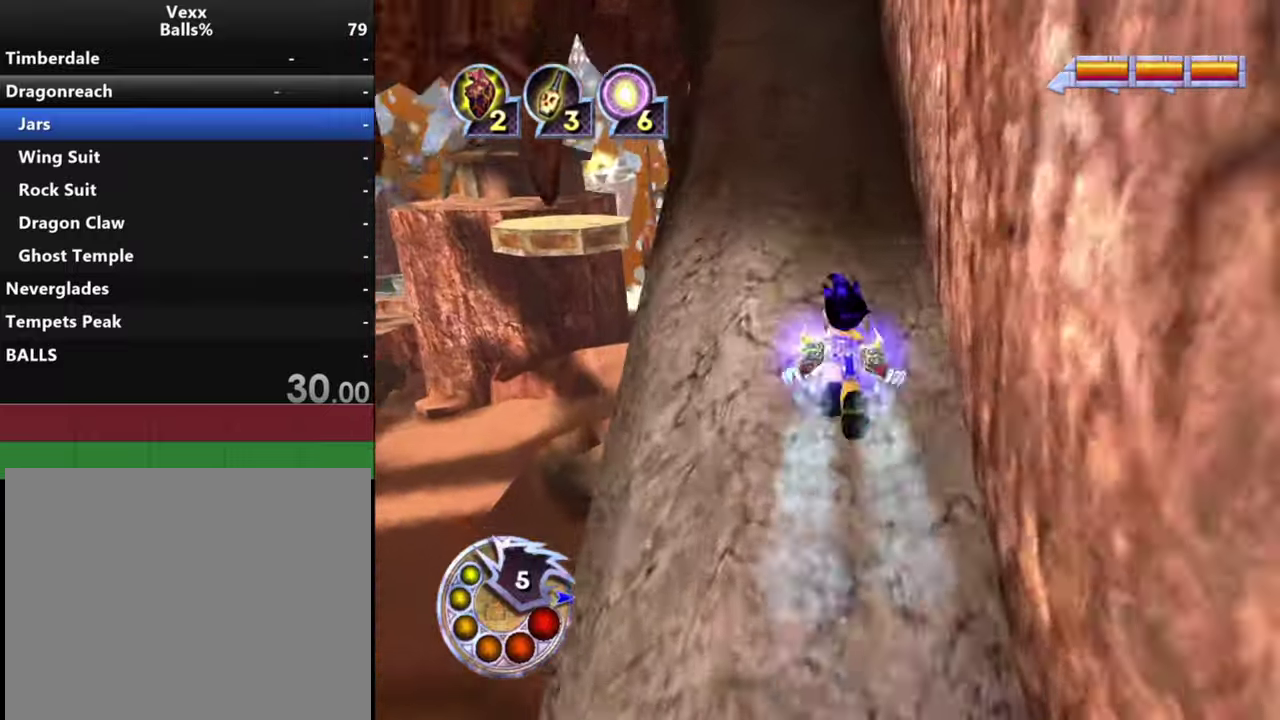
{"dt_ms": 500, "buttons": ["L1", "R1"], "left_stick": "up", "right_stick": "center", "events": [[67, "R1", "down"], [100, "L1", "down"], [267, "L1", "up"], [267, "R1", "up"], [467, "R1", "down"], [500, "L1", "down"]]}
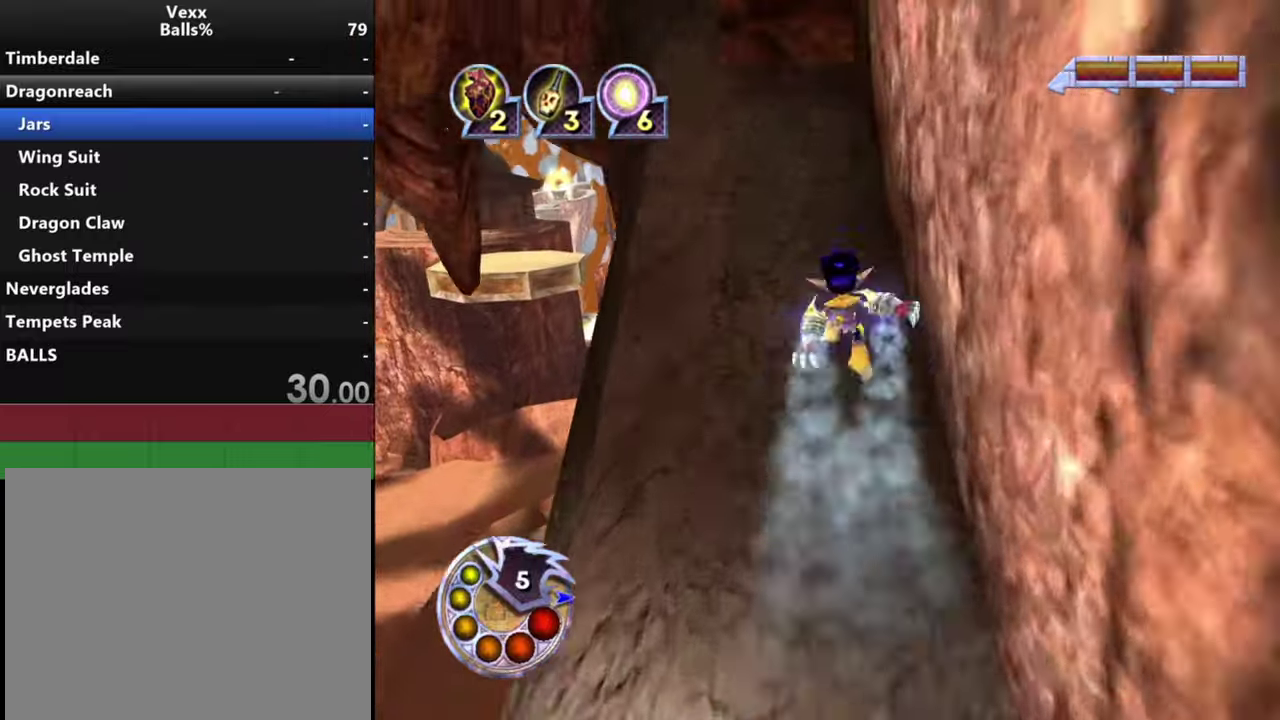
{"dt_ms": 500, "buttons": [], "left_stick": "center", "right_stick": "down", "events": [[134, "L1", "up"], [134, "R1", "up"], [434, "right_stick", "down"], [500, "left_stick", "center"]]}
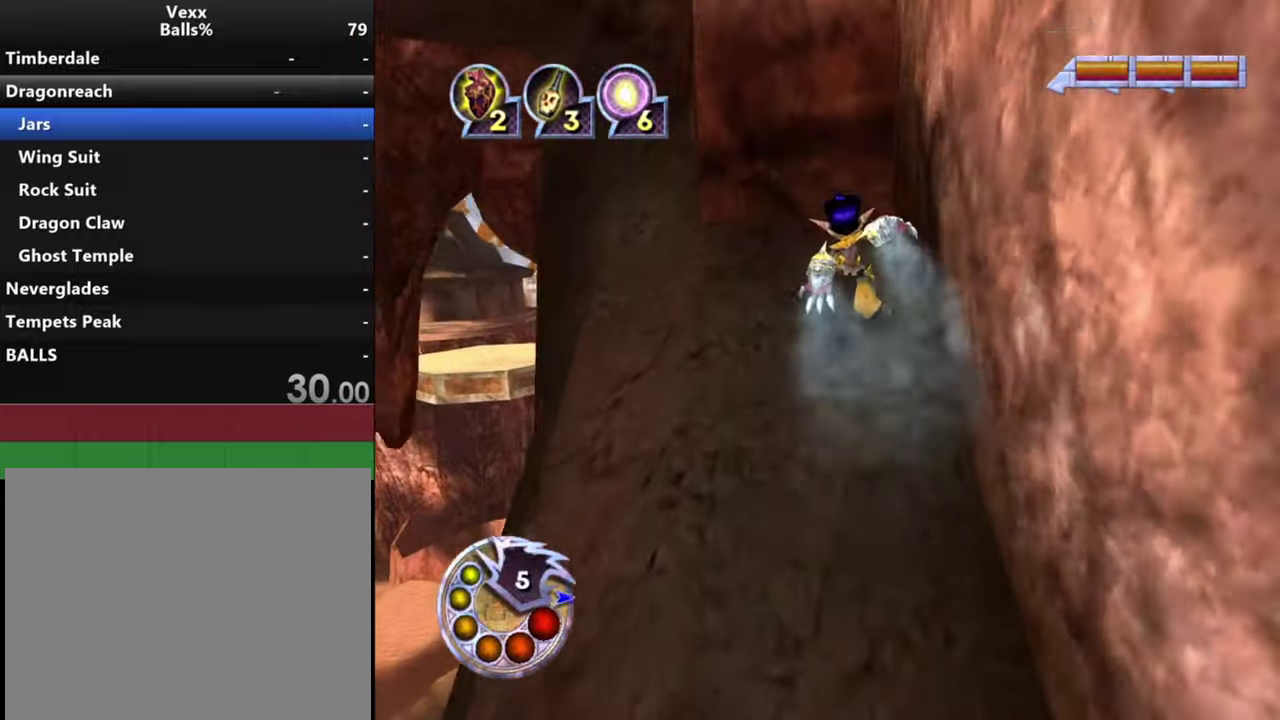
{"dt_ms": 400, "buttons": ["R1"], "left_stick": "up", "right_stick": "down", "events": [[34, "R1", "down"], [367, "left_stick", "up"]]}
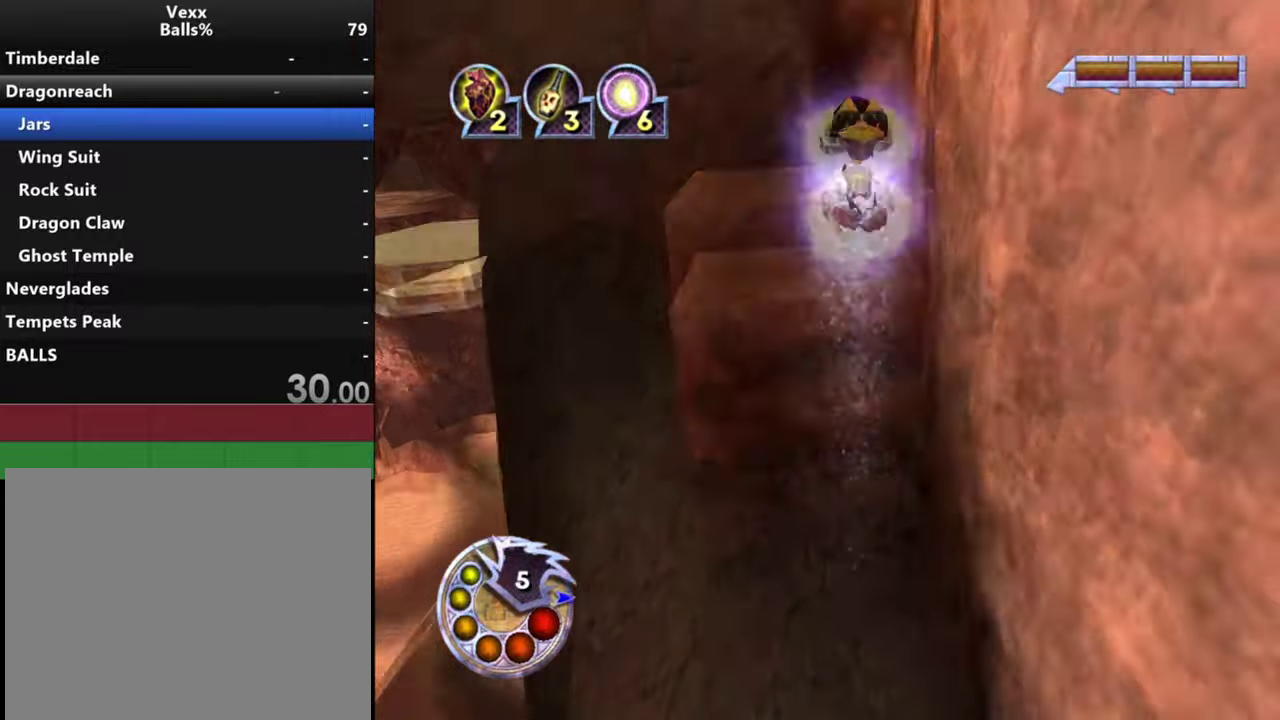
{"dt_ms": 500, "buttons": [], "left_stick": "up", "right_stick": "down-left", "events": [[67, "R1", "up"], [200, "left_stick", "center"], [367, "left_stick", "up"], [467, "right_stick", "down-left"]]}
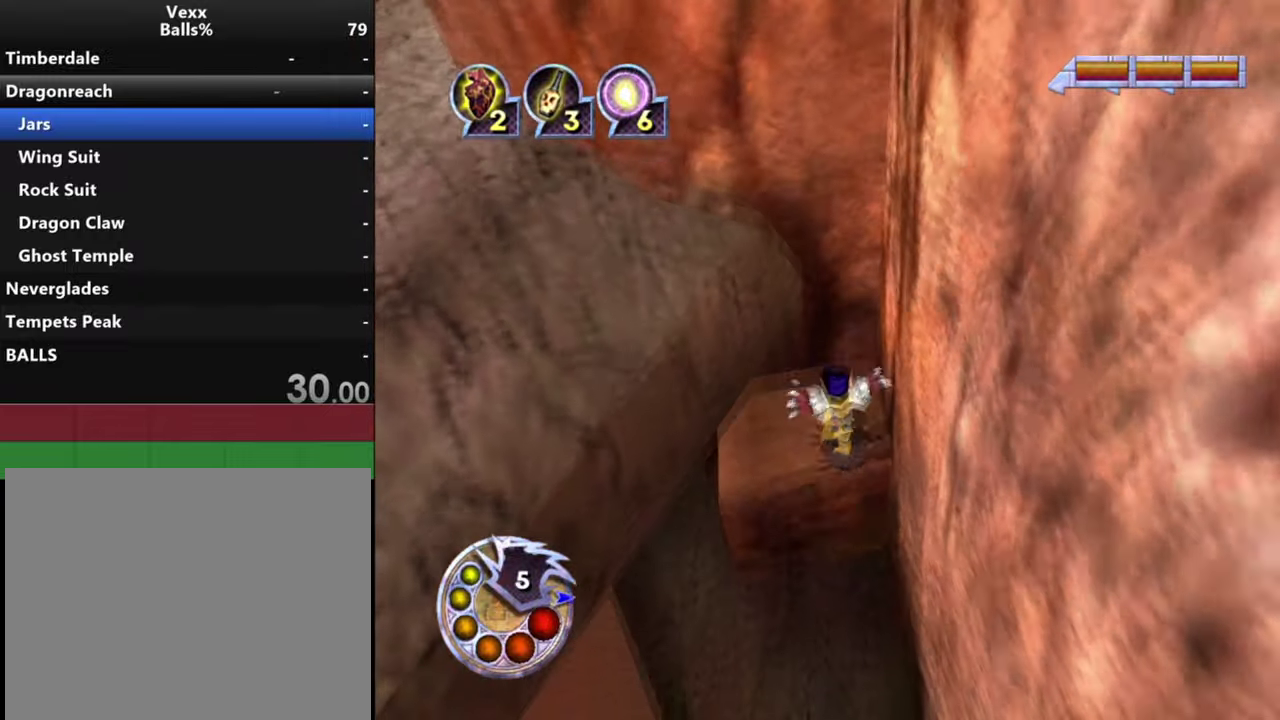
{"dt_ms": 300, "buttons": [], "left_stick": "left", "right_stick": "down-left", "events": [[34, "R1", "down"], [34, "left_stick", "center"], [100, "L1", "down"], [167, "left_stick", "left"], [200, "R1", "up"], [234, "L1", "up"]]}
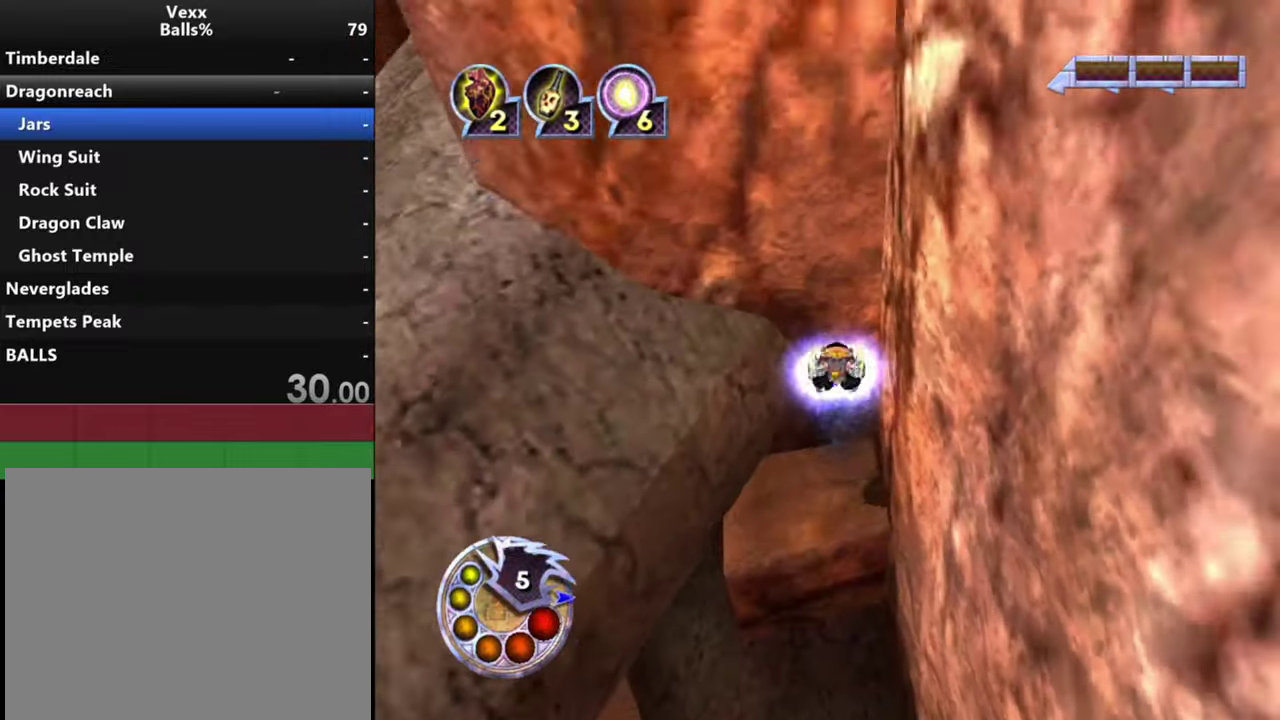
{"dt_ms": 300, "buttons": [], "left_stick": "left", "right_stick": "left", "events": [[167, "right_stick", "left"]]}